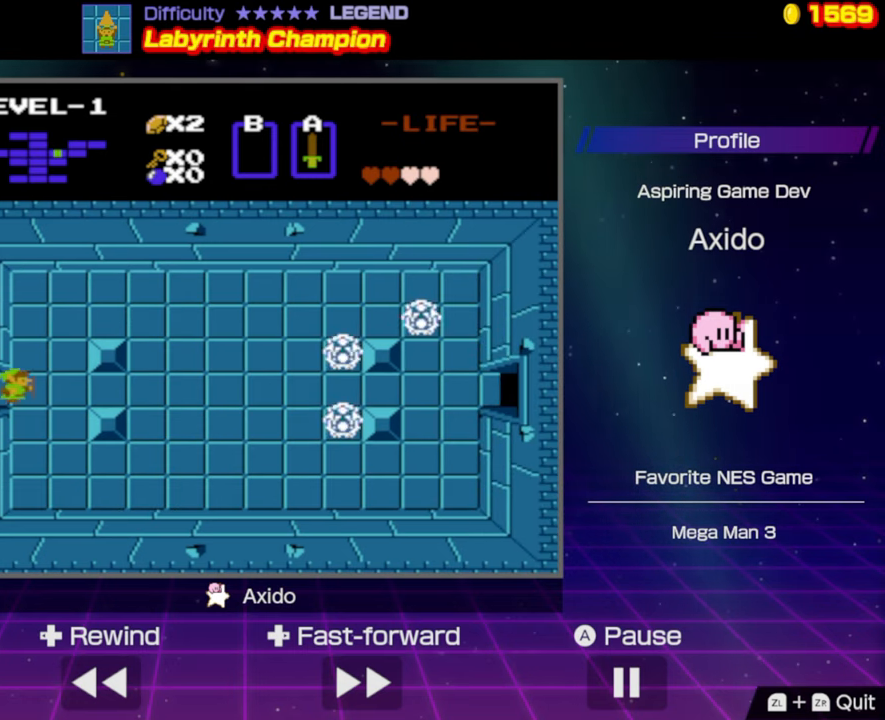
Gameplay with a controller (Nintendo layout); each line is a JSON object with the inputs held at the frame after it. "events" lists button and stick changes between this image and that frame as [ms after this image, input, new state], when the widget could be followed in between. Not read: L3 R3.
{"buttons": ["DPAD_RIGHT"], "events": []}
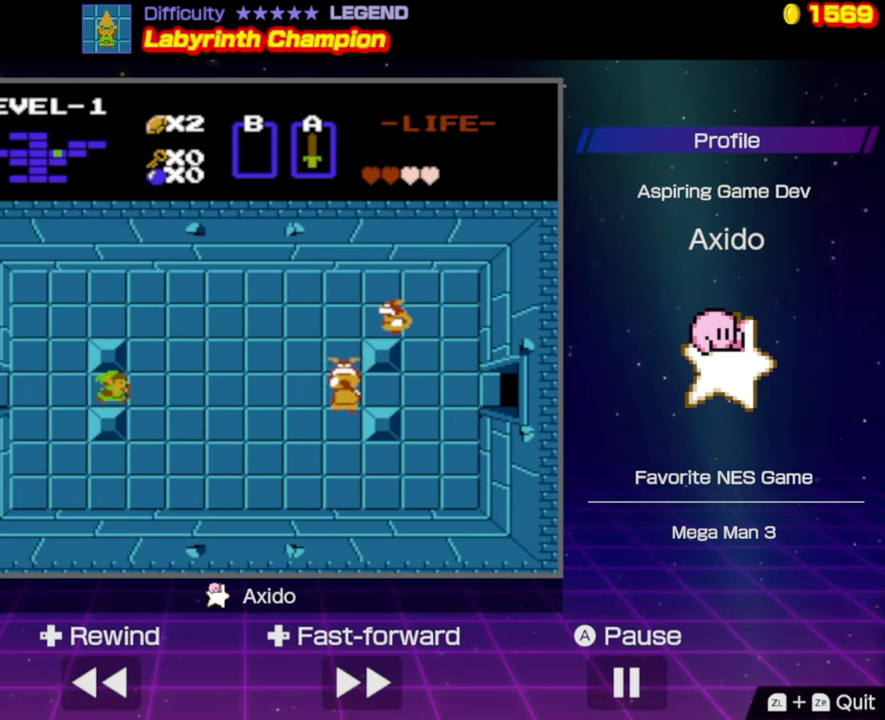
{"buttons": ["DPAD_RIGHT"], "events": []}
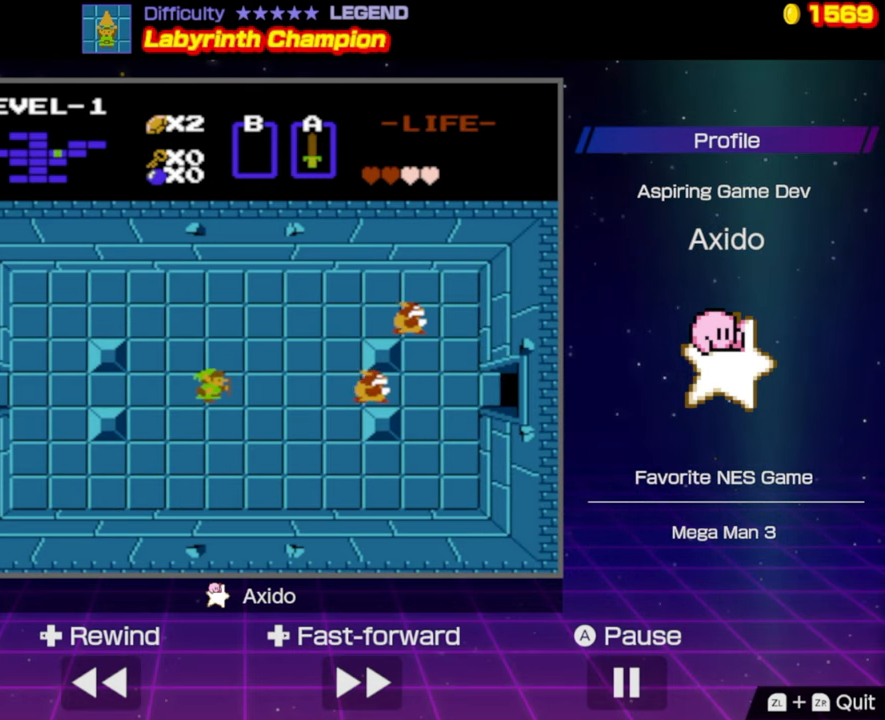
{"buttons": ["DPAD_DOWN", "DPAD_RIGHT"], "events": [[367, "DPAD_DOWN", "down"]]}
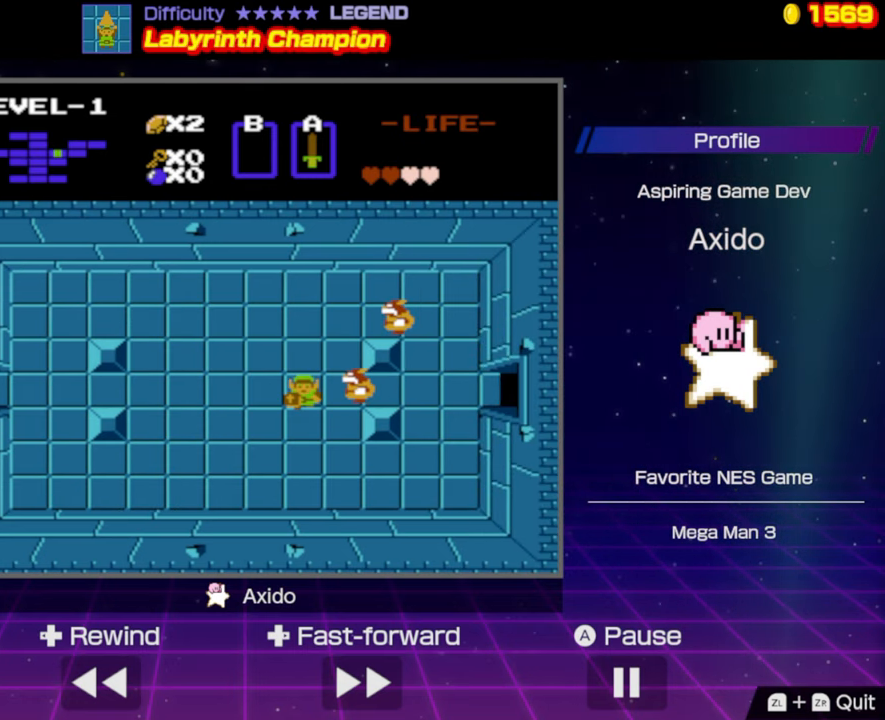
{"buttons": ["DPAD_DOWN", "DPAD_RIGHT"], "events": [[34, "DPAD_RIGHT", "up"], [117, "DPAD_RIGHT", "down"], [200, "DPAD_DOWN", "up"], [400, "DPAD_DOWN", "down"]]}
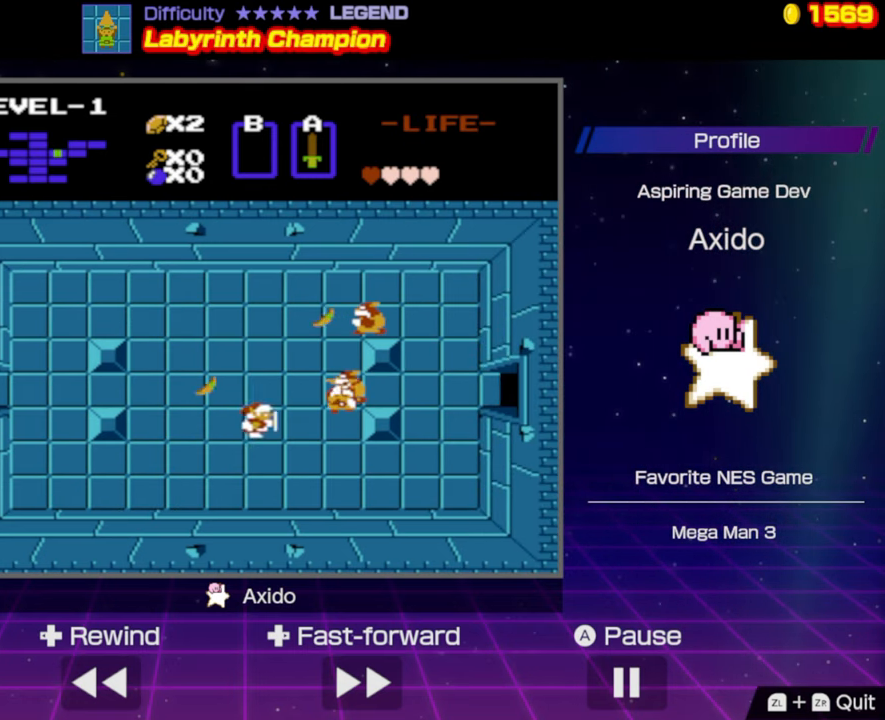
{"buttons": ["DPAD_DOWN", "DPAD_RIGHT"], "events": [[67, "DPAD_DOWN", "up"], [334, "DPAD_DOWN", "down"]]}
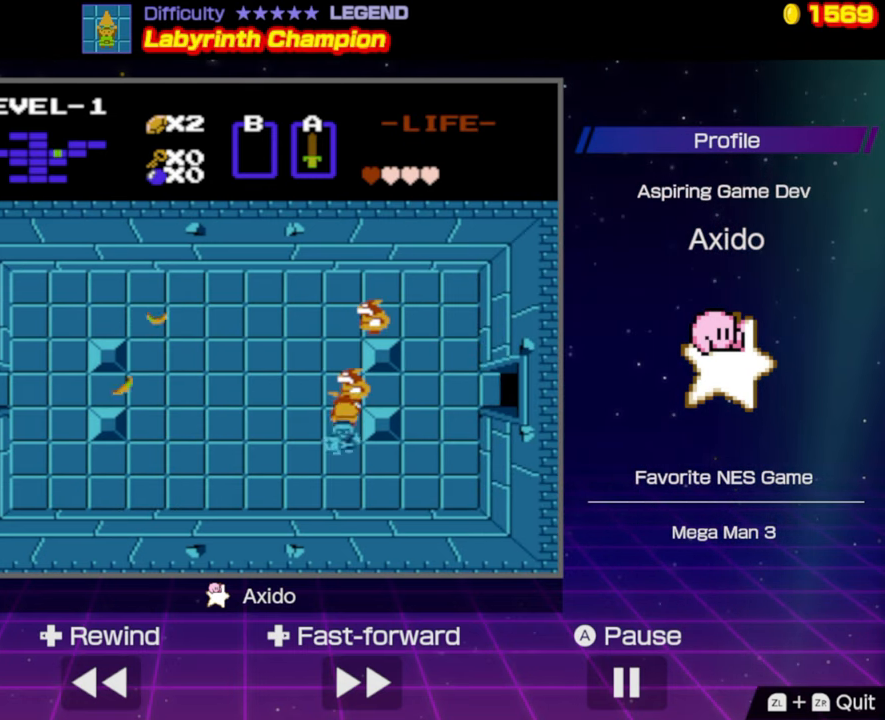
{"buttons": ["DPAD_UP", "DPAD_RIGHT"], "events": [[17, "DPAD_DOWN", "up"], [500, "DPAD_UP", "down"]]}
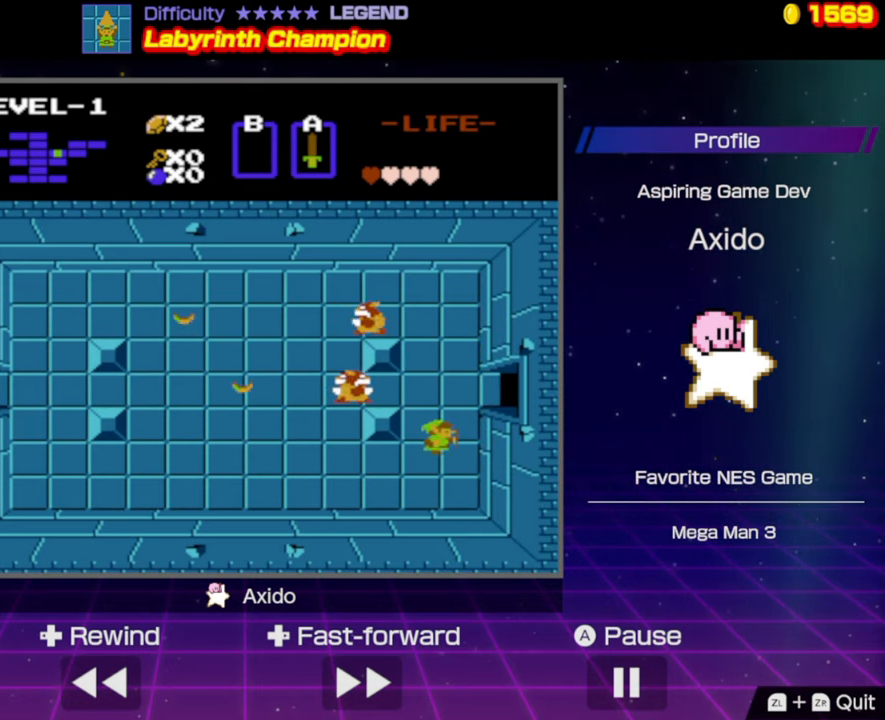
{"buttons": ["DPAD_RIGHT"], "events": [[350, "DPAD_UP", "up"]]}
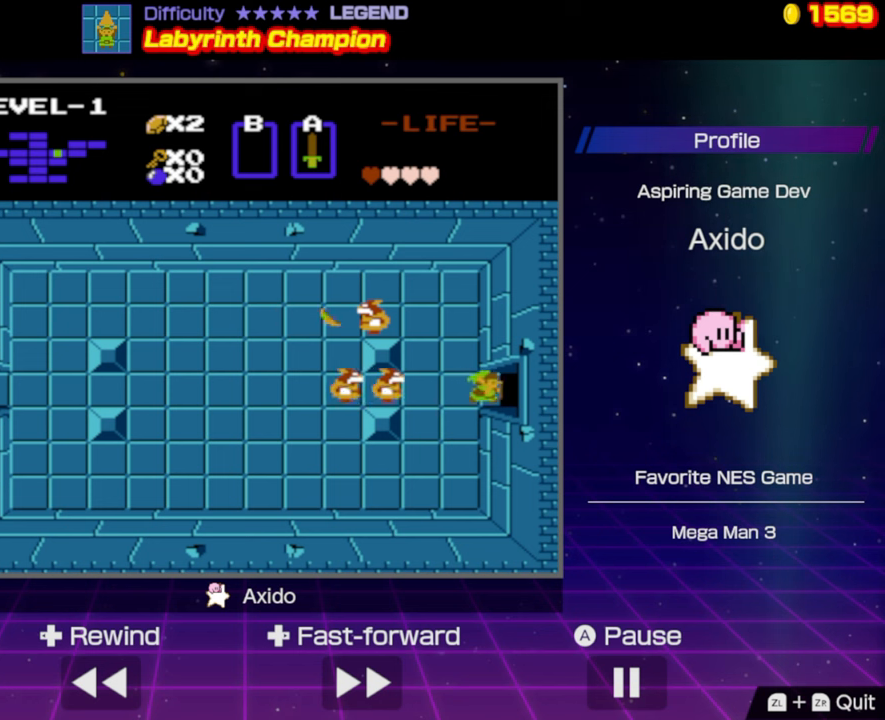
{"buttons": ["DPAD_RIGHT"], "events": []}
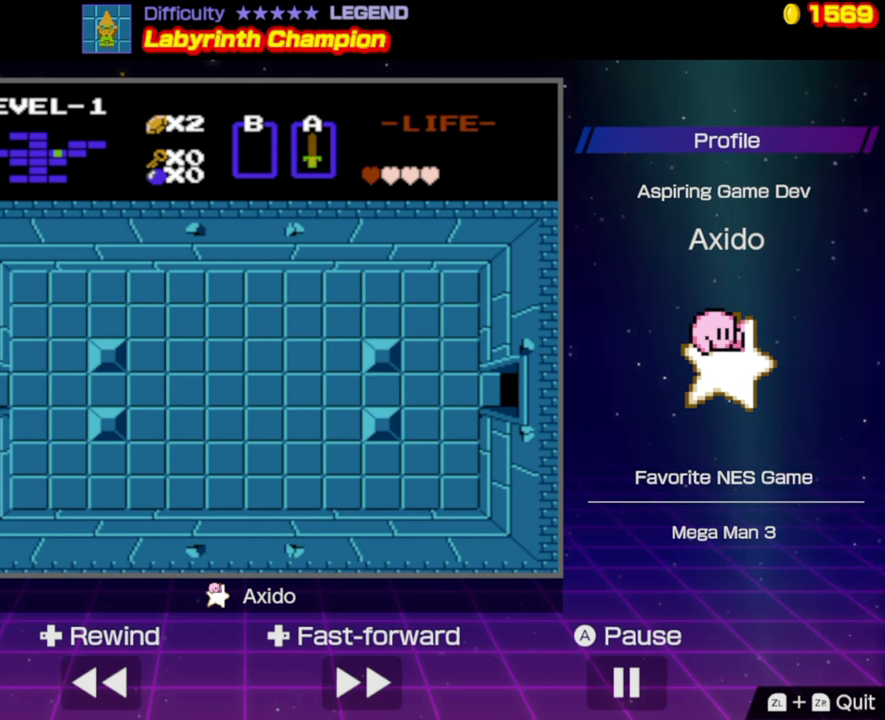
{"buttons": ["DPAD_RIGHT"], "events": [[200, "DPAD_RIGHT", "up"], [416, "DPAD_RIGHT", "down"]]}
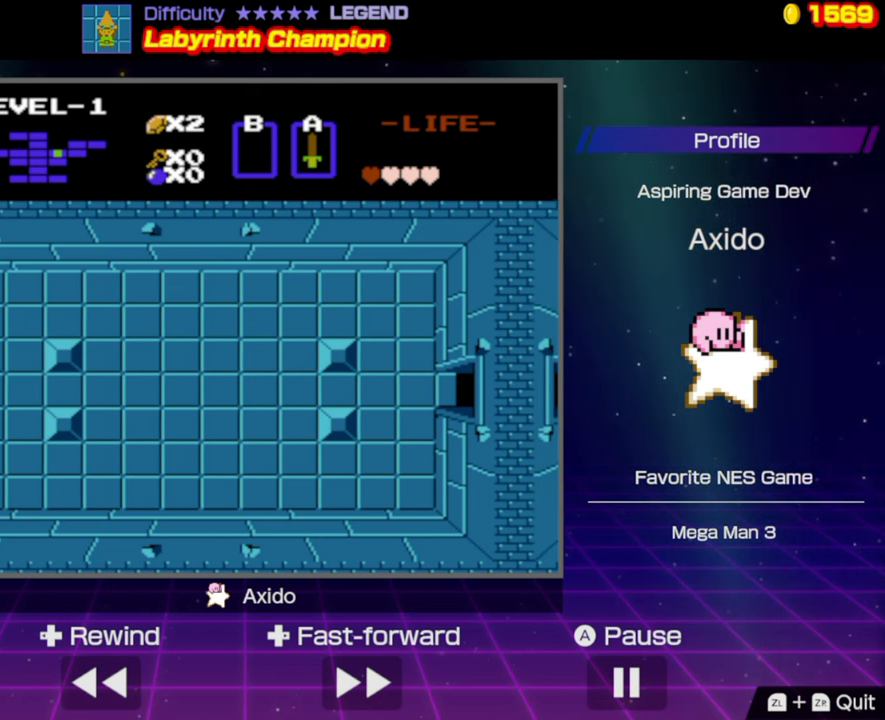
{"buttons": ["DPAD_RIGHT"], "events": []}
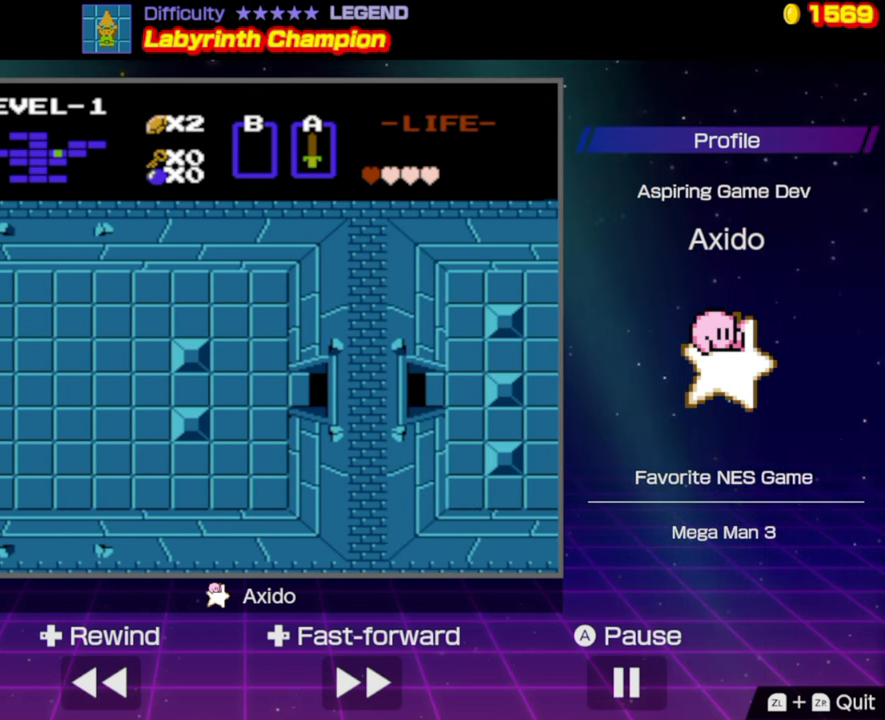
{"buttons": ["DPAD_RIGHT"], "events": []}
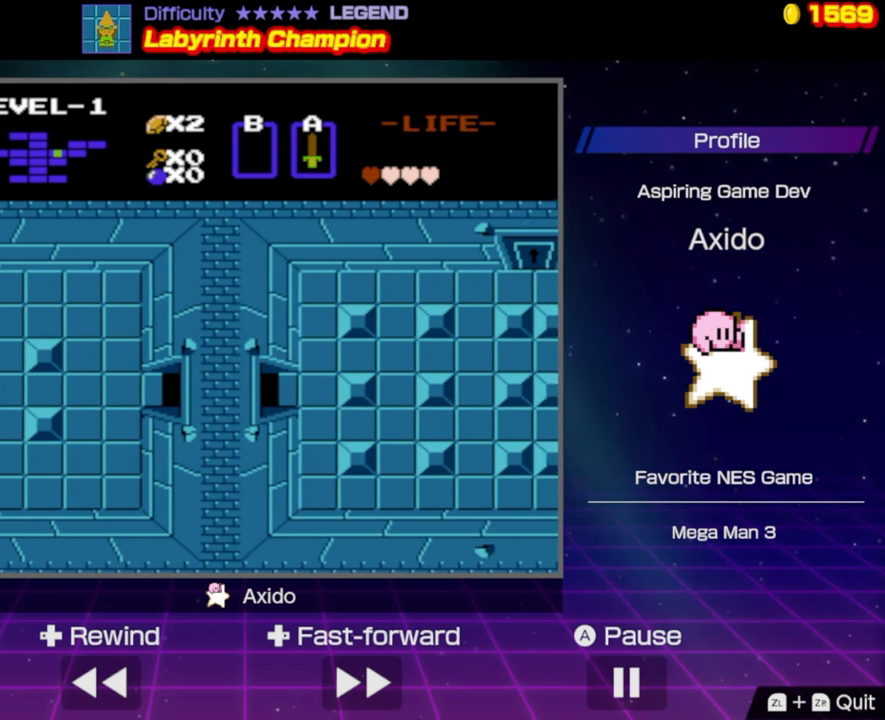
{"buttons": ["DPAD_RIGHT"], "events": []}
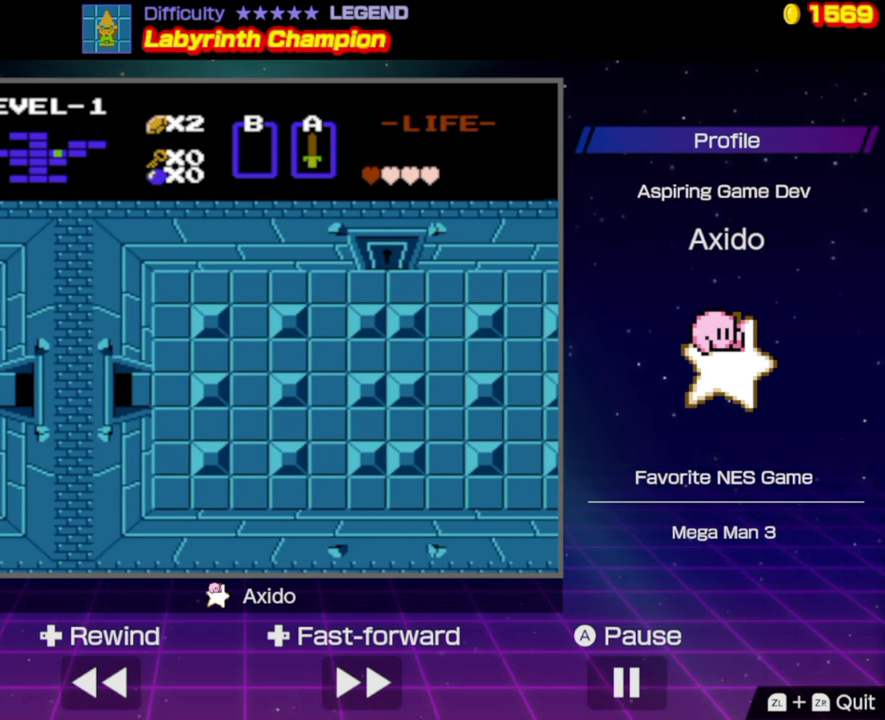
{"buttons": ["DPAD_RIGHT"], "events": []}
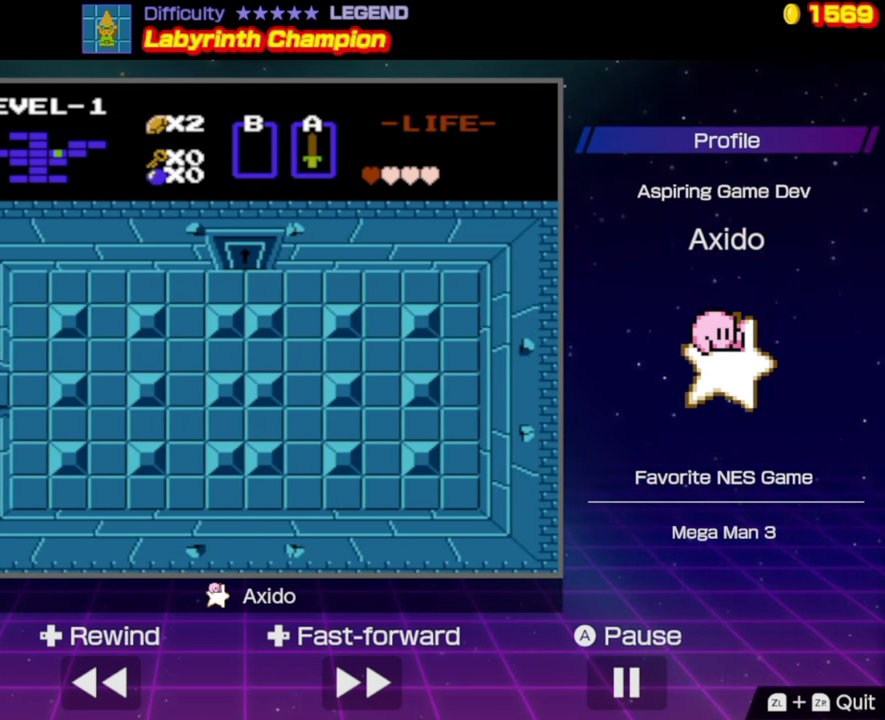
{"buttons": ["DPAD_DOWN"], "events": [[466, "DPAD_DOWN", "down"], [466, "DPAD_RIGHT", "up"]]}
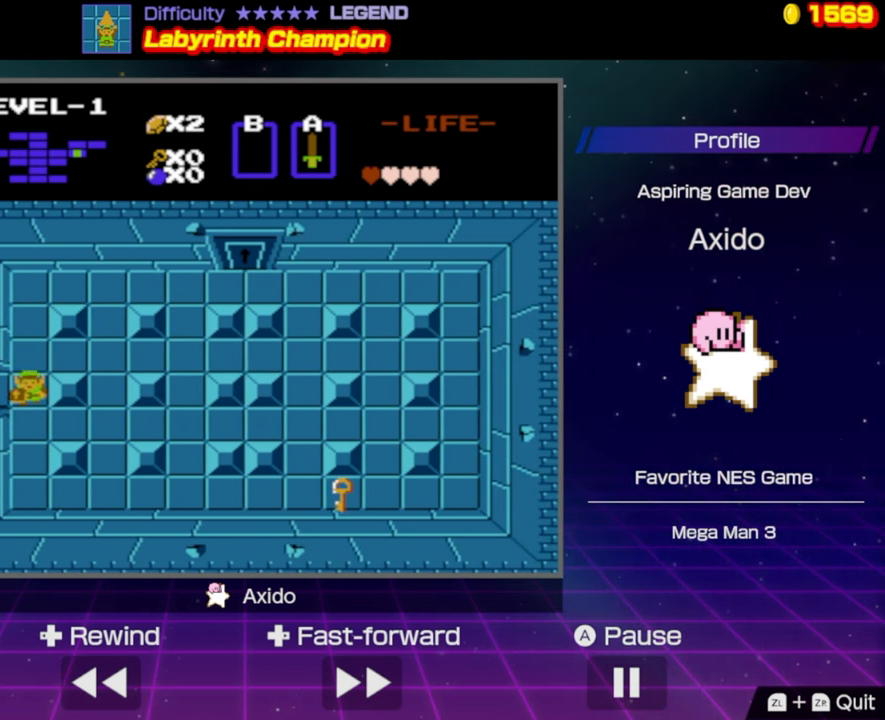
{"buttons": ["DPAD_DOWN"], "events": []}
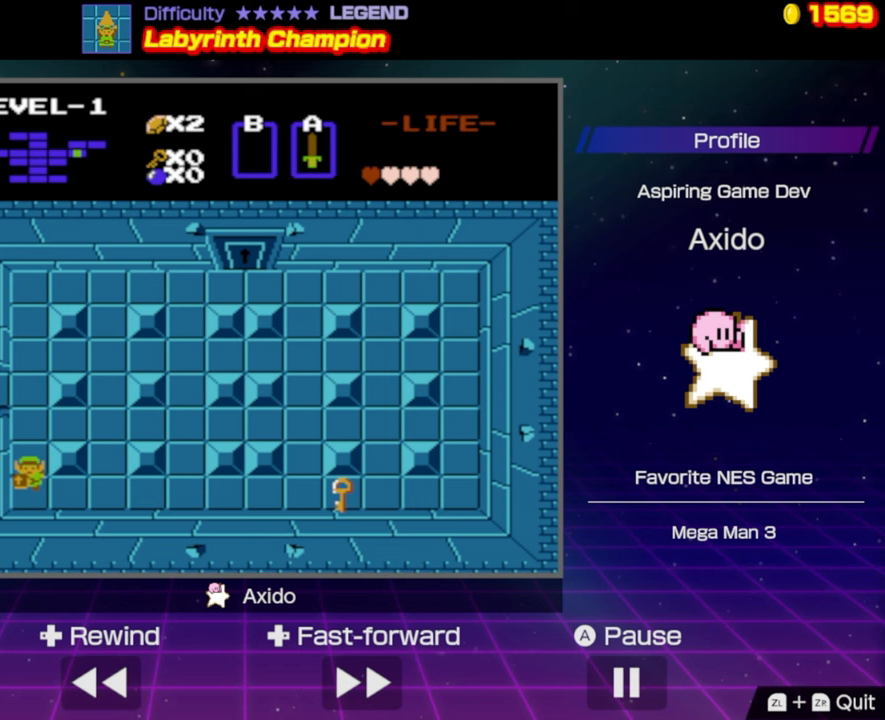
{"buttons": ["DPAD_RIGHT"], "events": [[67, "DPAD_RIGHT", "down"], [83, "DPAD_DOWN", "up"]]}
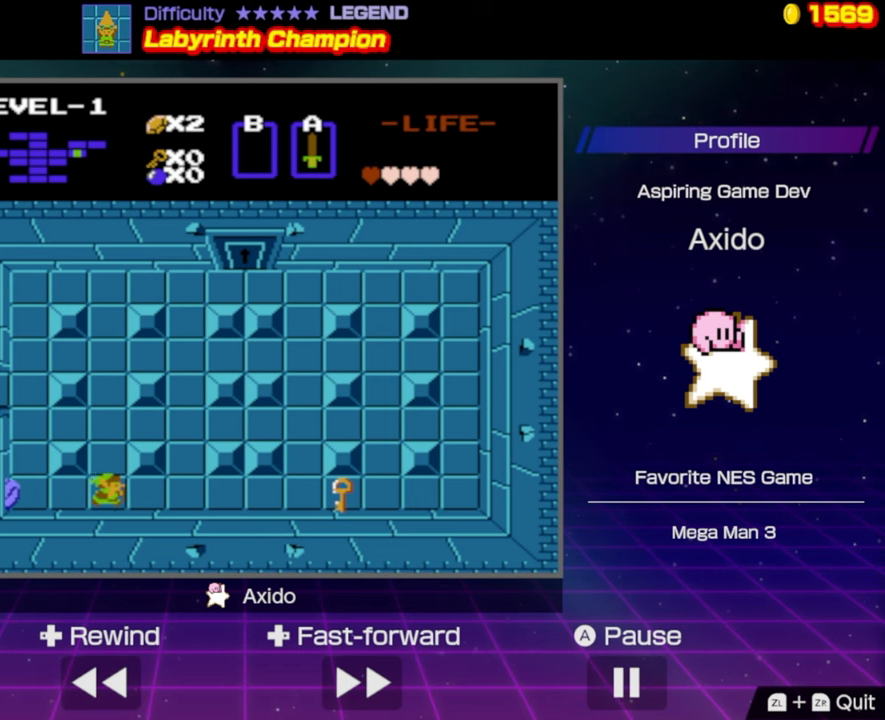
{"buttons": ["DPAD_RIGHT"], "events": []}
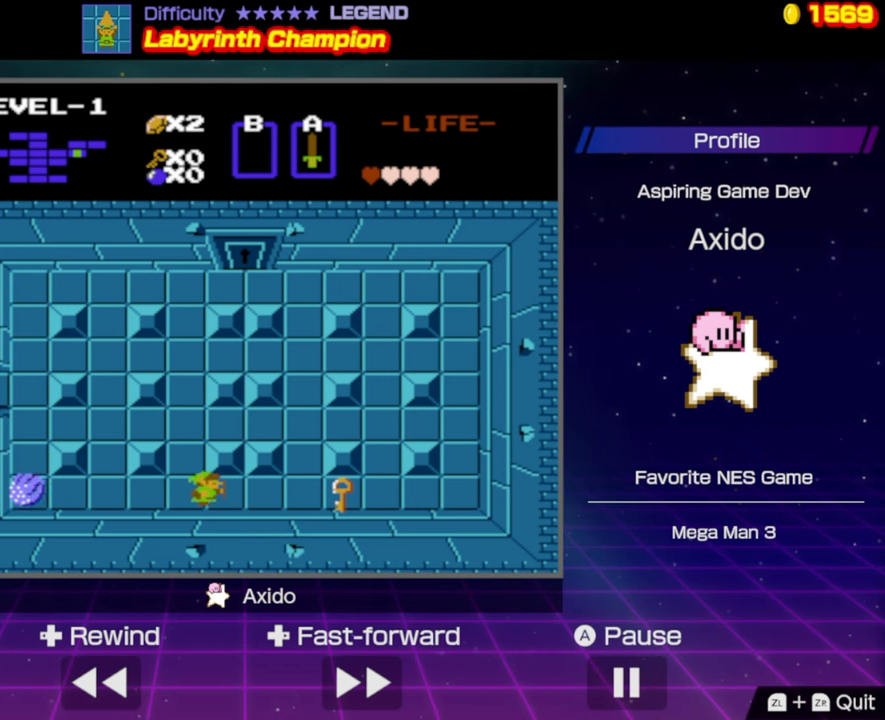
{"buttons": ["DPAD_RIGHT"], "events": []}
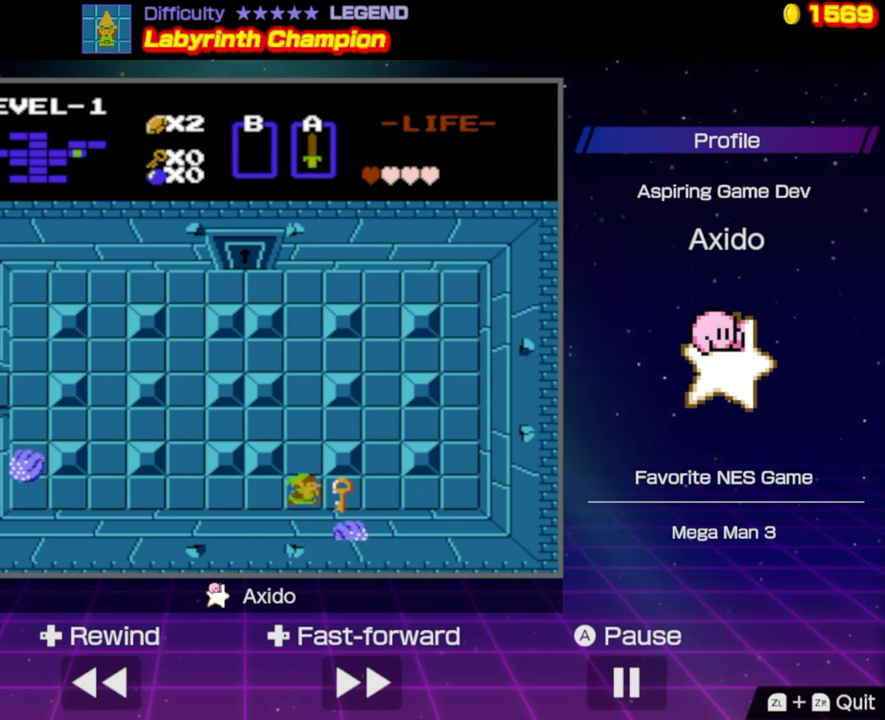
{"buttons": ["DPAD_UP"], "events": [[367, "DPAD_UP", "down"], [383, "DPAD_RIGHT", "up"]]}
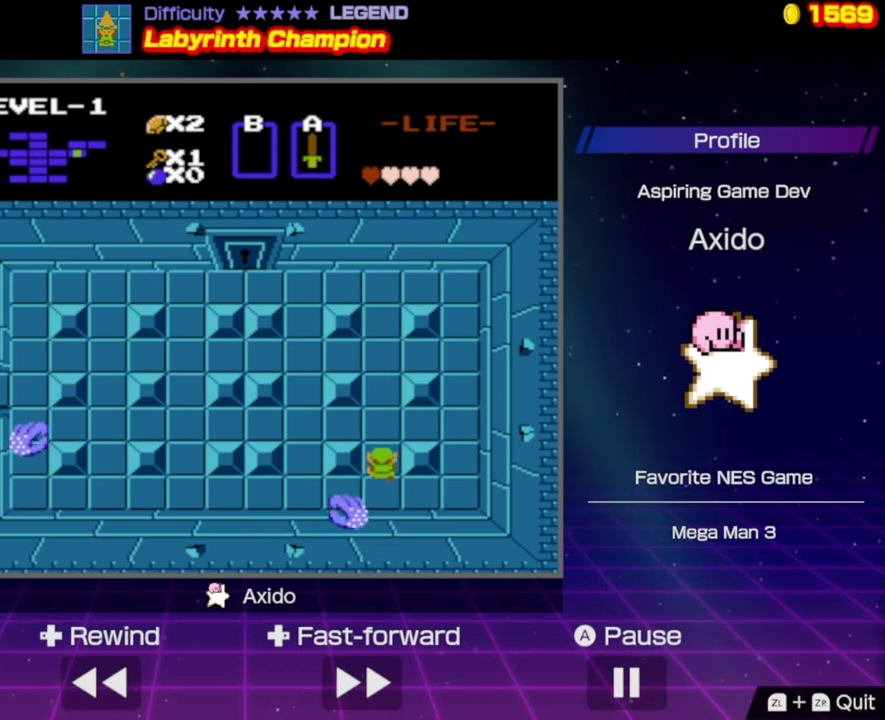
{"buttons": ["DPAD_UP"], "events": []}
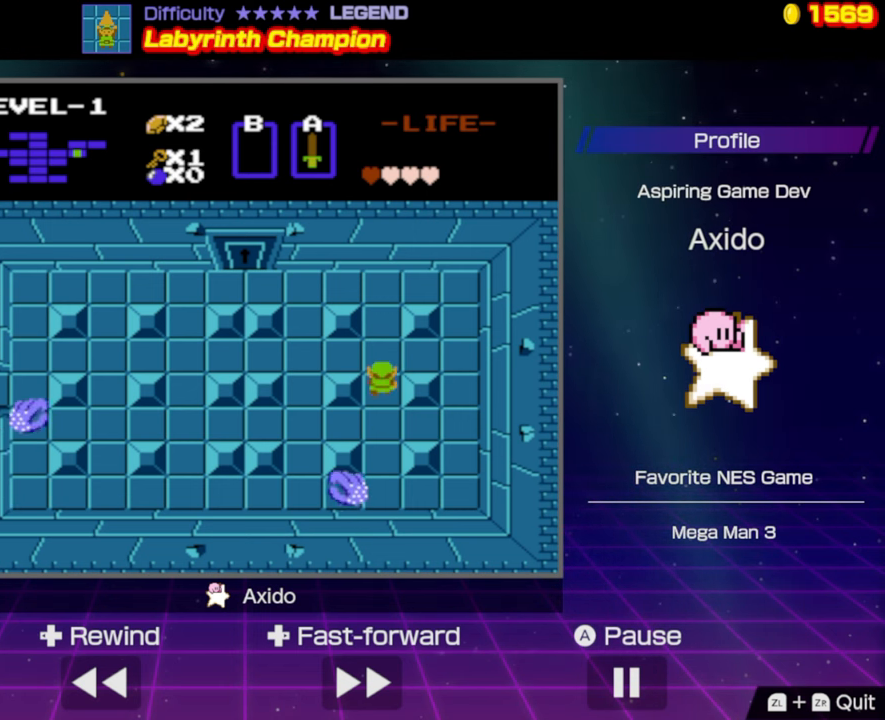
{"buttons": ["DPAD_UP"], "events": []}
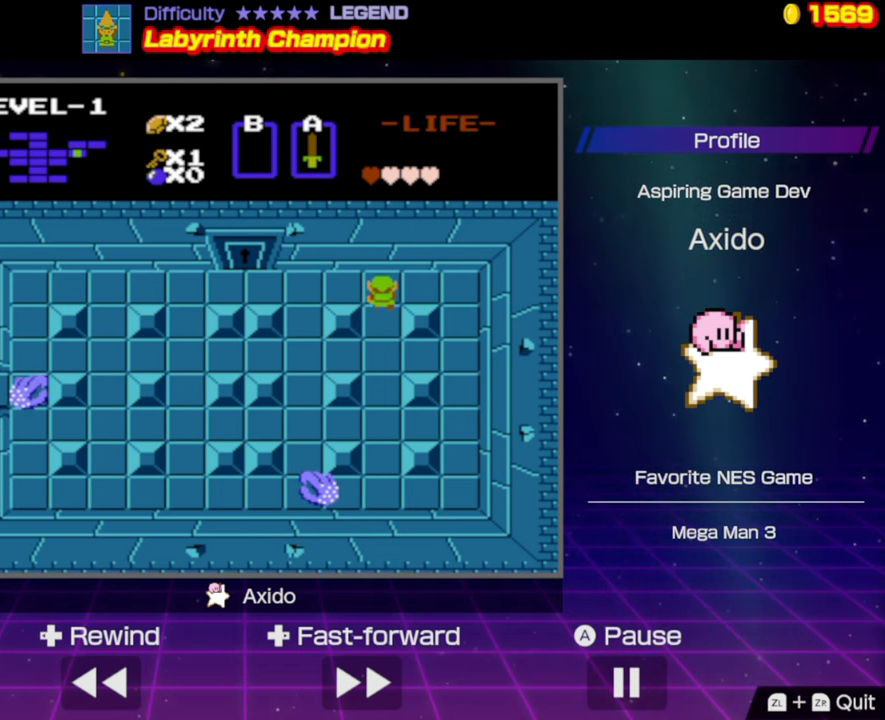
{"buttons": ["DPAD_LEFT"], "events": [[100, "DPAD_LEFT", "down"], [117, "DPAD_UP", "up"]]}
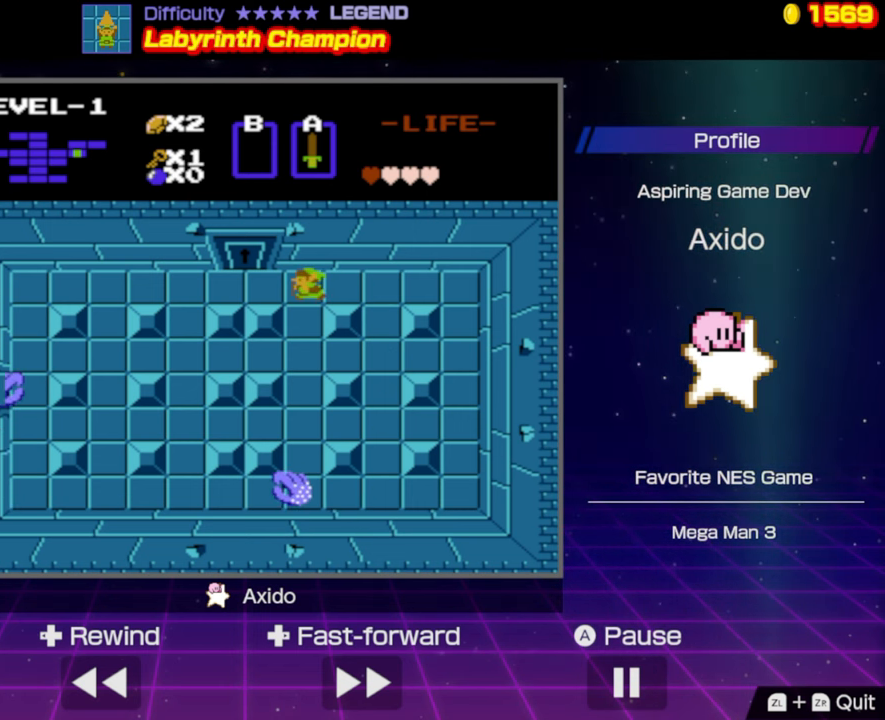
{"buttons": ["DPAD_UP"], "events": [[300, "DPAD_LEFT", "up"], [300, "DPAD_UP", "down"]]}
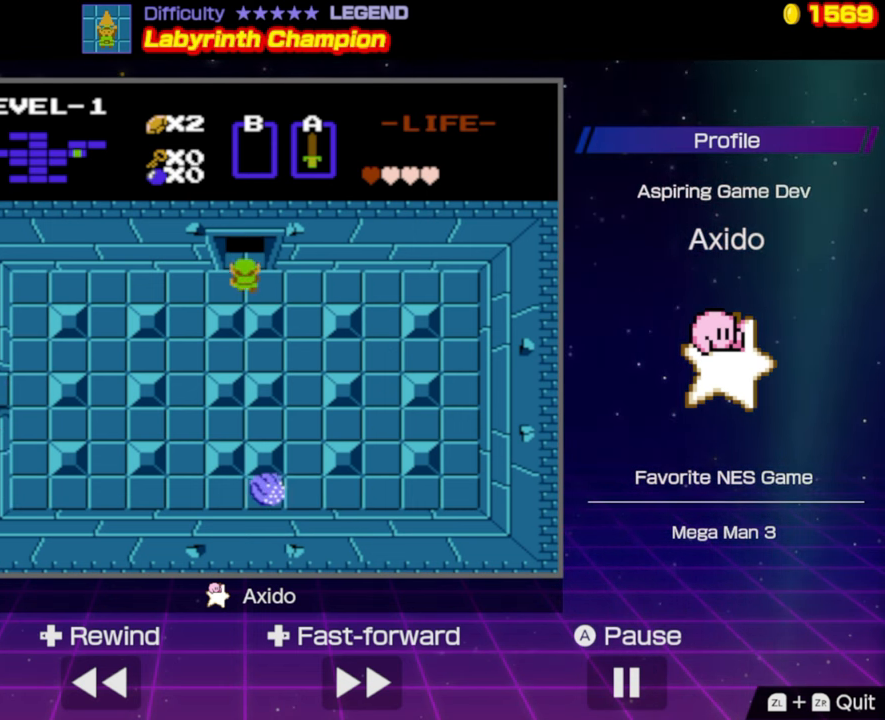
{"buttons": ["DPAD_UP"], "events": []}
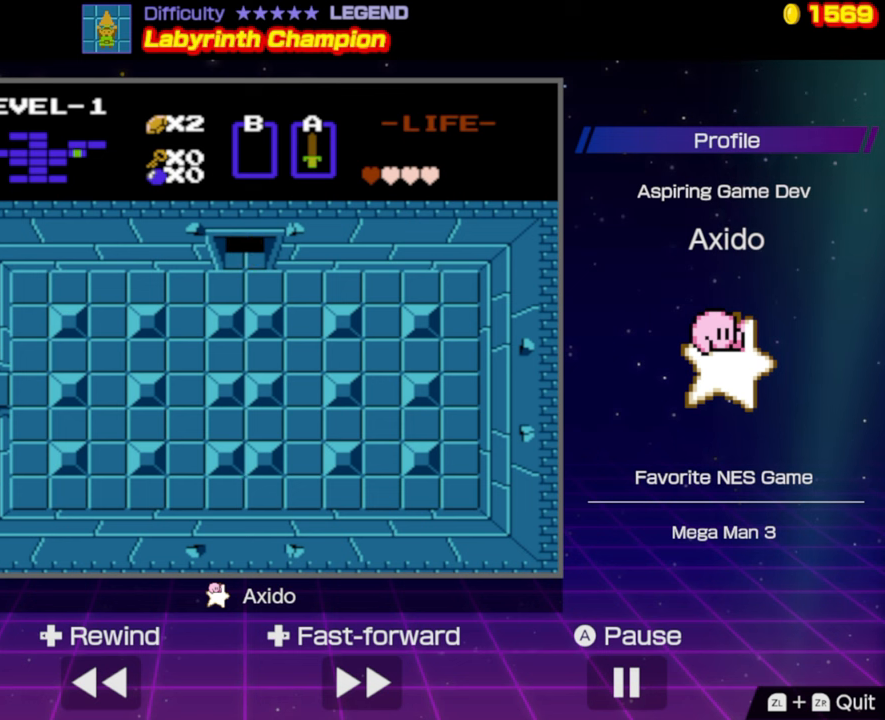
{"buttons": ["DPAD_UP"], "events": [[50, "DPAD_UP", "up"], [184, "DPAD_UP", "down"]]}
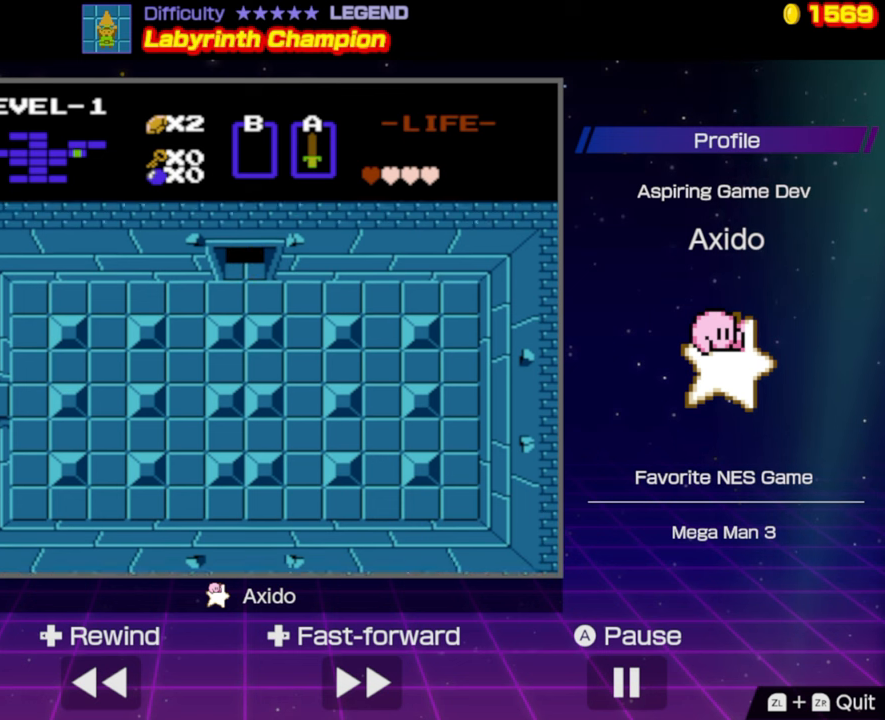
{"buttons": ["DPAD_UP"], "events": []}
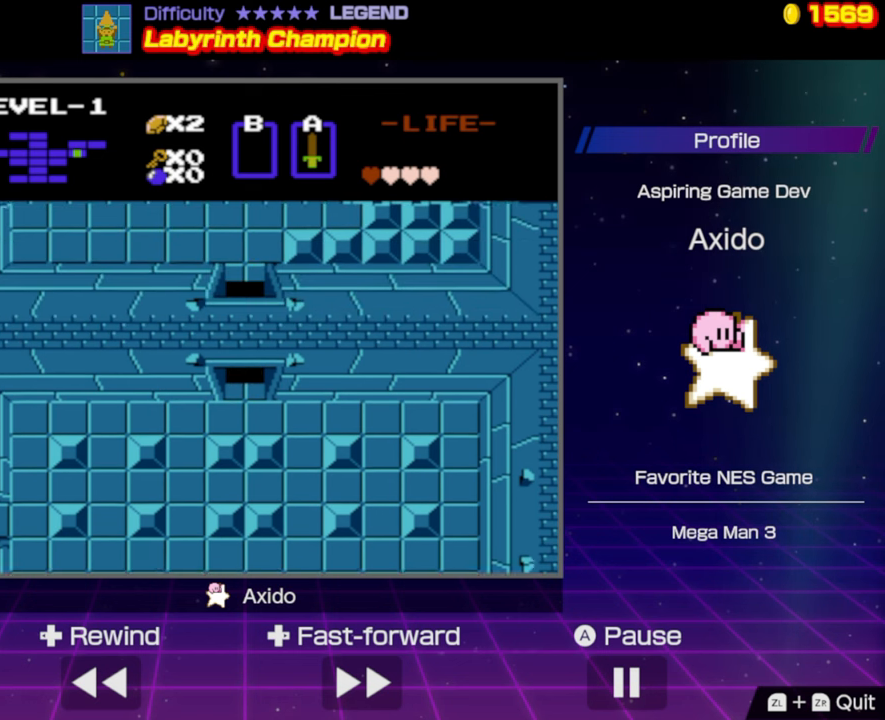
{"buttons": ["DPAD_UP"], "events": []}